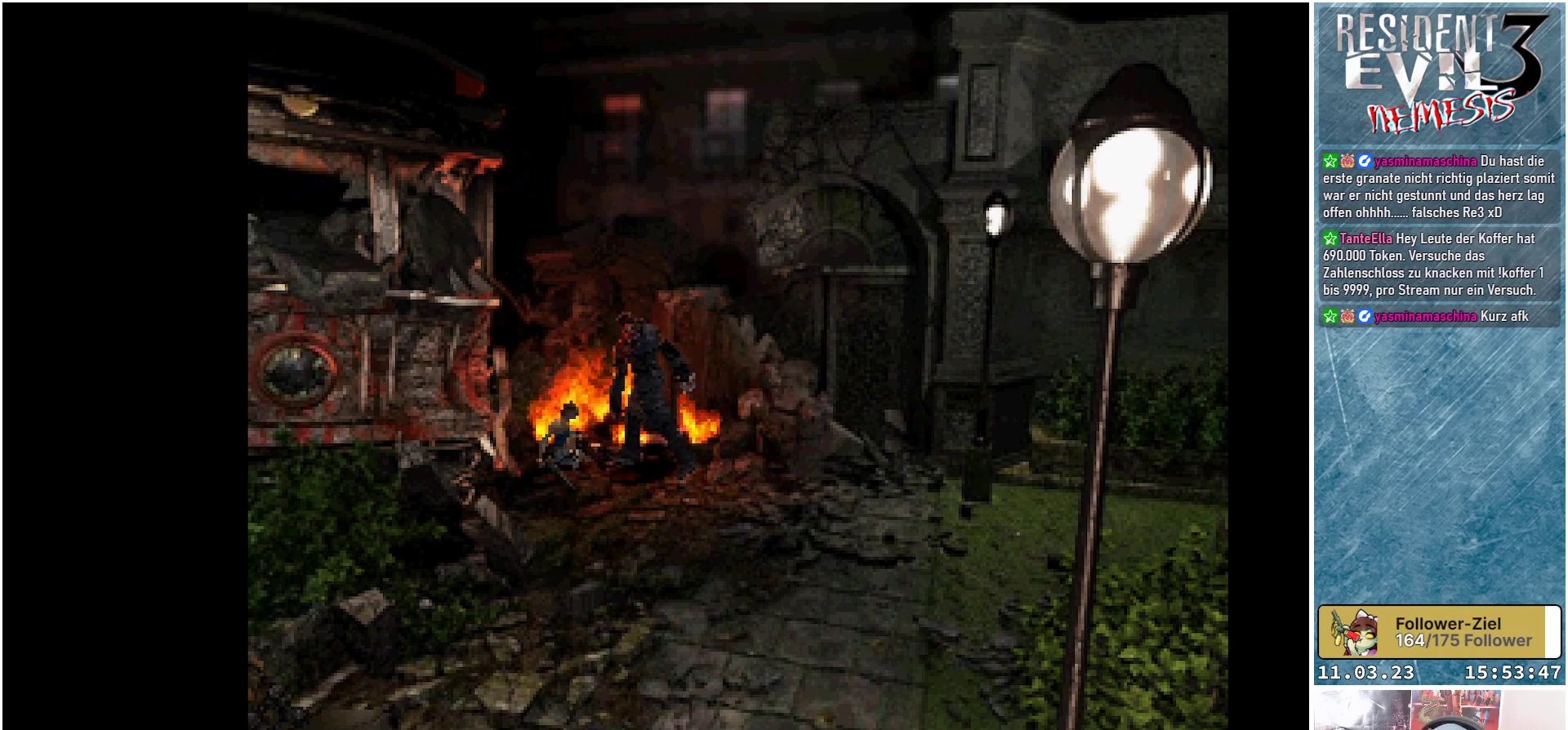
Gameplay with a controller (Xbox layout); each line is a JSON object with the inputs held at the frame after it. "events" lists button and stick changes between this image and that frame as [ms after this image, input, new state], when the widget could be followed in between. Not read: START right_stick.
{"buttons": ["A", "L1", "L2", "R1", "R2", "DPAD_RIGHT"], "left_stick": "center", "events": [[17, "X", "up"], [33, "X", "down"], [50, "R2", "up"], [67, "L1", "up"], [83, "L2", "up"], [133, "R1", "up"], [150, "DPAD_DOWN", "down"], [150, "R2", "down"], [167, "L1", "down"], [183, "L2", "down"], [200, "R1", "down"], [217, "DPAD_DOWN", "up"], [233, "X", "up"], [300, "R2", "up"], [317, "A", "up"], [317, "L1", "up"], [317, "L2", "up"], [333, "R1", "up"], [367, "A", "down"], [383, "R2", "down"], [400, "L2", "down"], [417, "L1", "down"], [417, "R1", "down"], [433, "DPAD_RIGHT", "down"]]}
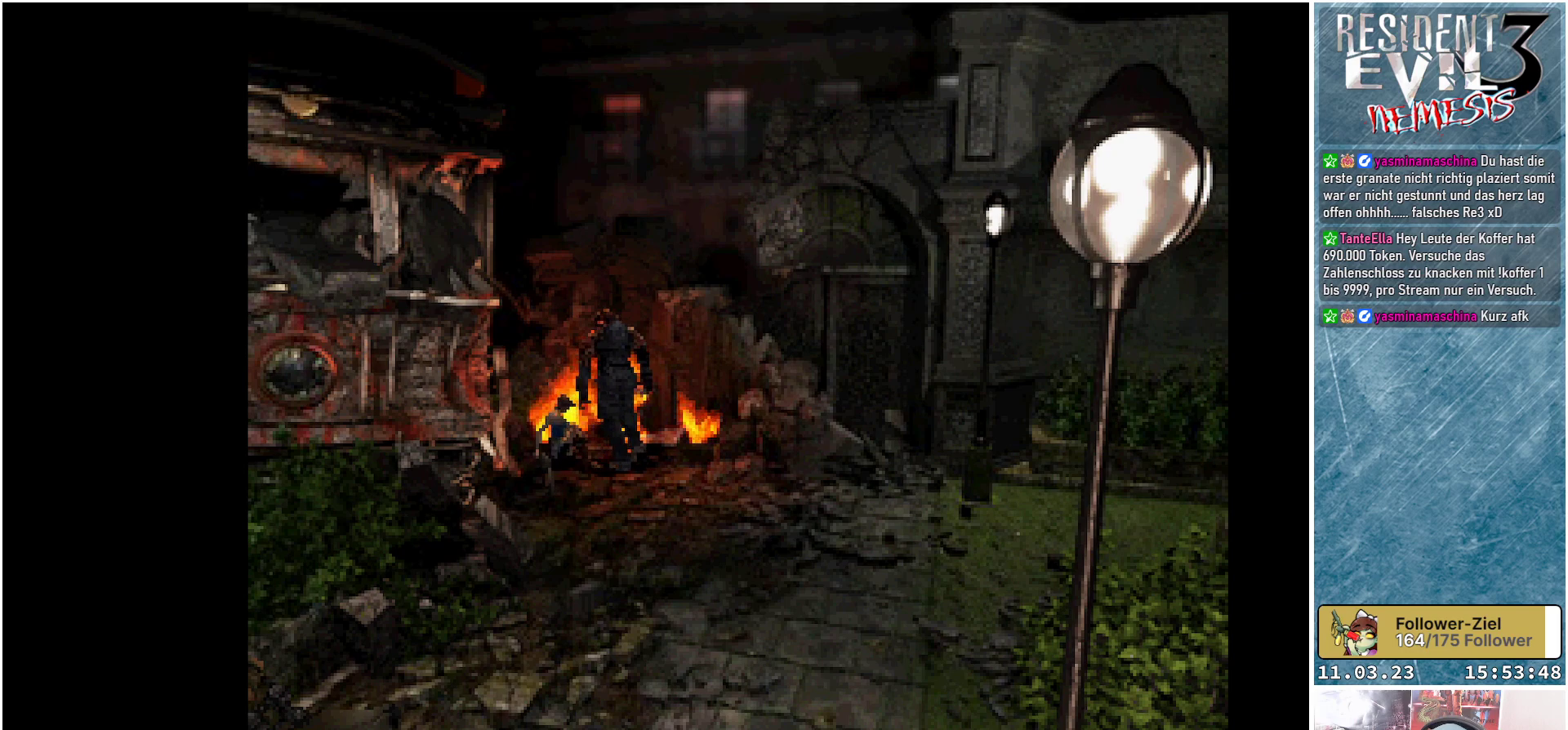
{"buttons": ["A", "L1", "L2", "R2", "DPAD_RIGHT"], "left_stick": "center", "events": [[17, "DPAD_RIGHT", "up"], [17, "R2", "up"], [33, "L1", "up"], [33, "L2", "up"], [33, "R1", "up"], [100, "R2", "down"], [117, "DPAD_RIGHT", "down"], [117, "L2", "down"], [117, "R1", "down"], [133, "L1", "down"], [150, "B", "down"], [183, "R2", "up"], [200, "B", "up"], [200, "DPAD_RIGHT", "up"], [217, "L1", "up"], [233, "A", "up"], [250, "A", "down"], [250, "L2", "up"], [250, "R1", "up"], [283, "R2", "down"], [300, "A", "up"], [317, "L1", "down"], [317, "L2", "down"], [350, "R1", "down"], [400, "R2", "up"], [417, "L1", "up"], [433, "L2", "up"], [433, "R1", "up"], [450, "A", "down"], [467, "R2", "down"], [500, "DPAD_RIGHT", "down"], [500, "L1", "down"], [500, "L2", "down"]]}
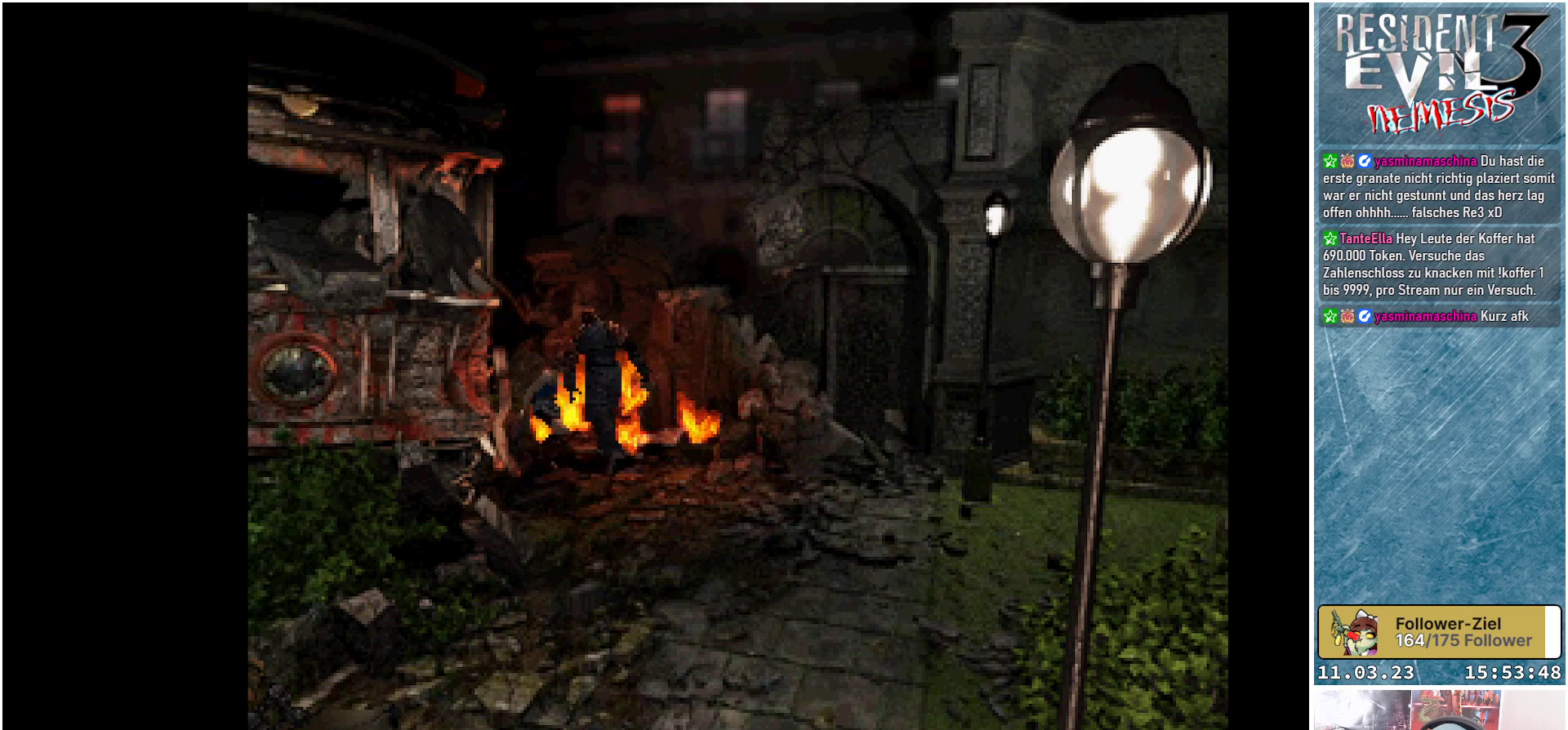
{"buttons": ["X", "DPAD_UP"], "left_stick": "center", "events": [[17, "R1", "down"], [83, "A", "up"], [83, "B", "down"], [100, "DPAD_RIGHT", "up"], [100, "L1", "up"], [100, "R2", "up"], [100, "Y", "down"], [117, "L2", "up"], [133, "B", "up"], [133, "DPAD_LEFT", "down"], [133, "R1", "up"], [183, "DPAD_LEFT", "up"], [183, "Y", "up"], [267, "X", "down"], [433, "DPAD_UP", "down"]]}
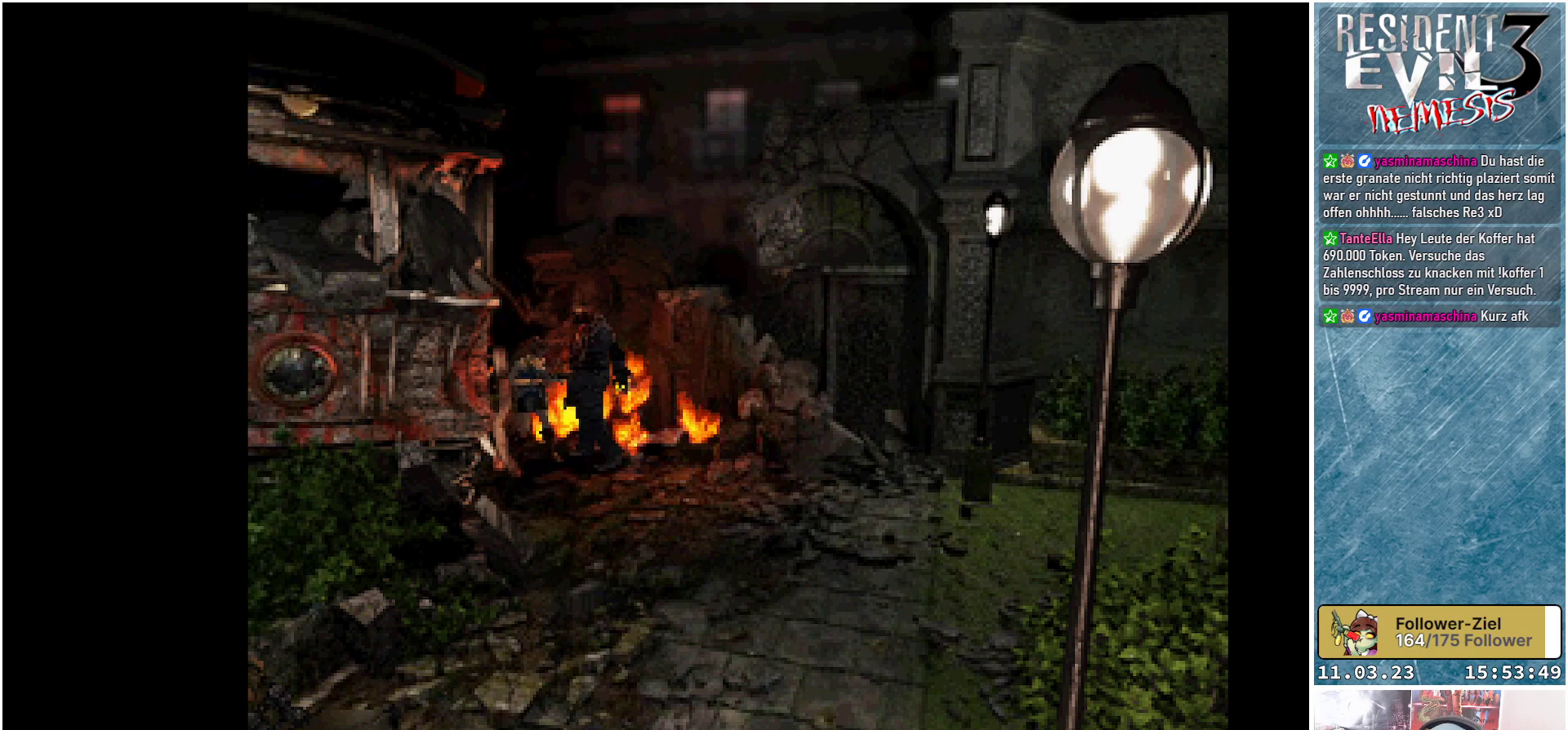
{"buttons": ["X", "DPAD_UP", "DPAD_RIGHT"], "left_stick": "center", "events": [[100, "DPAD_RIGHT", "down"]]}
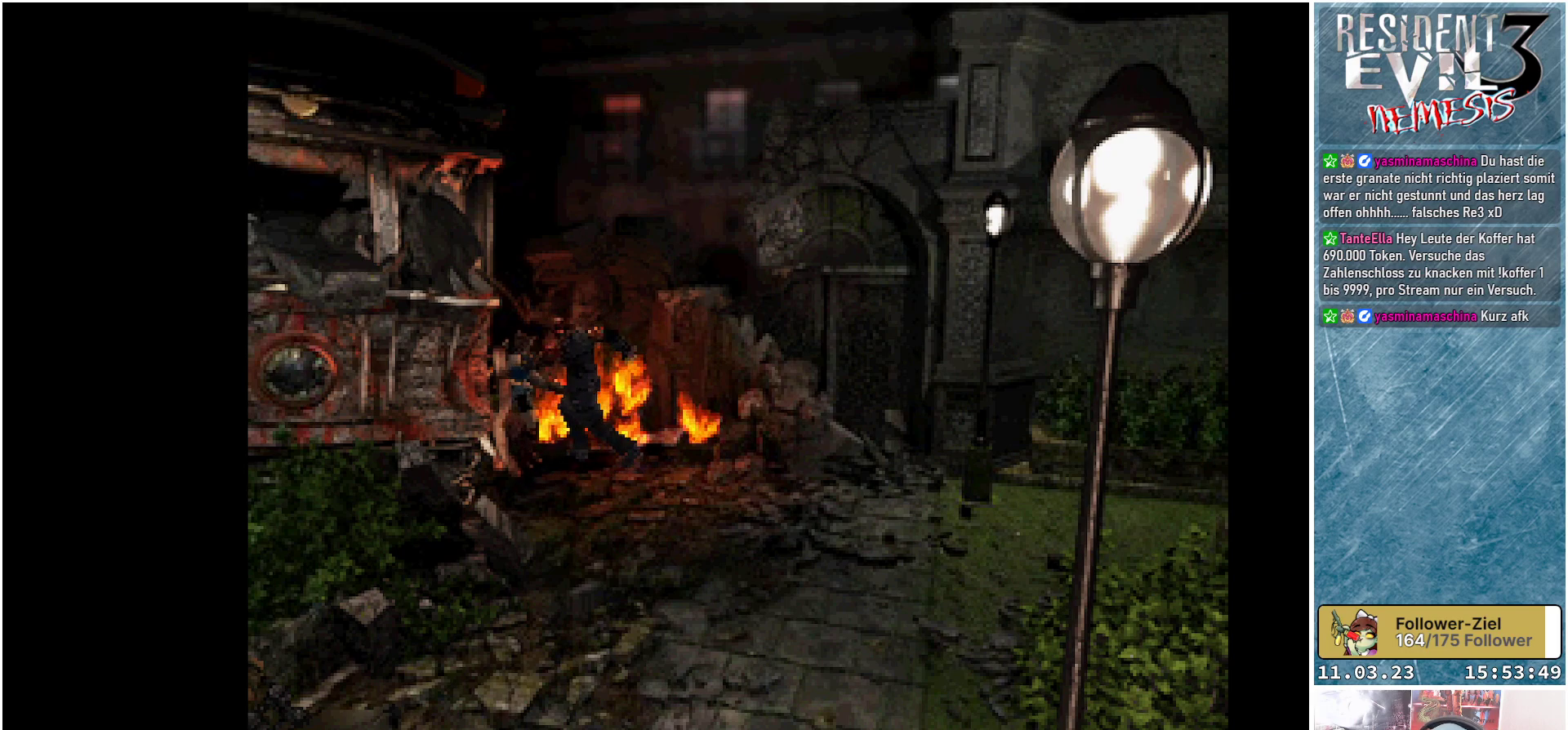
{"buttons": ["X"], "left_stick": "center", "events": [[33, "DPAD_RIGHT", "up"], [117, "DPAD_UP", "up"], [117, "X", "up"], [150, "X", "down"], [183, "X", "up"], [200, "X", "down"], [383, "X", "up"], [483, "X", "down"]]}
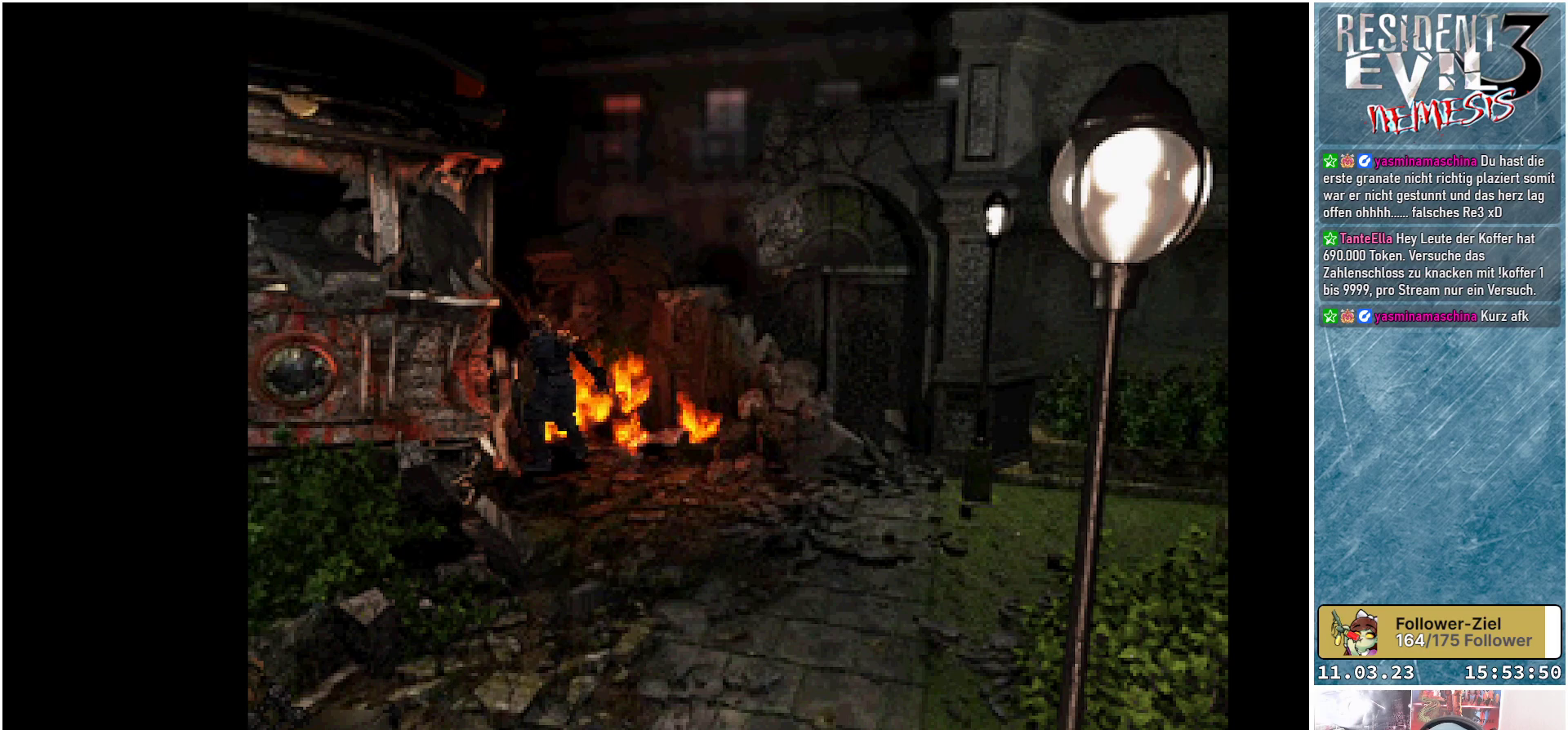
{"buttons": ["X", "DPAD_UP", "DPAD_RIGHT"], "left_stick": "center", "events": [[150, "DPAD_RIGHT", "down"], [150, "DPAD_UP", "down"]]}
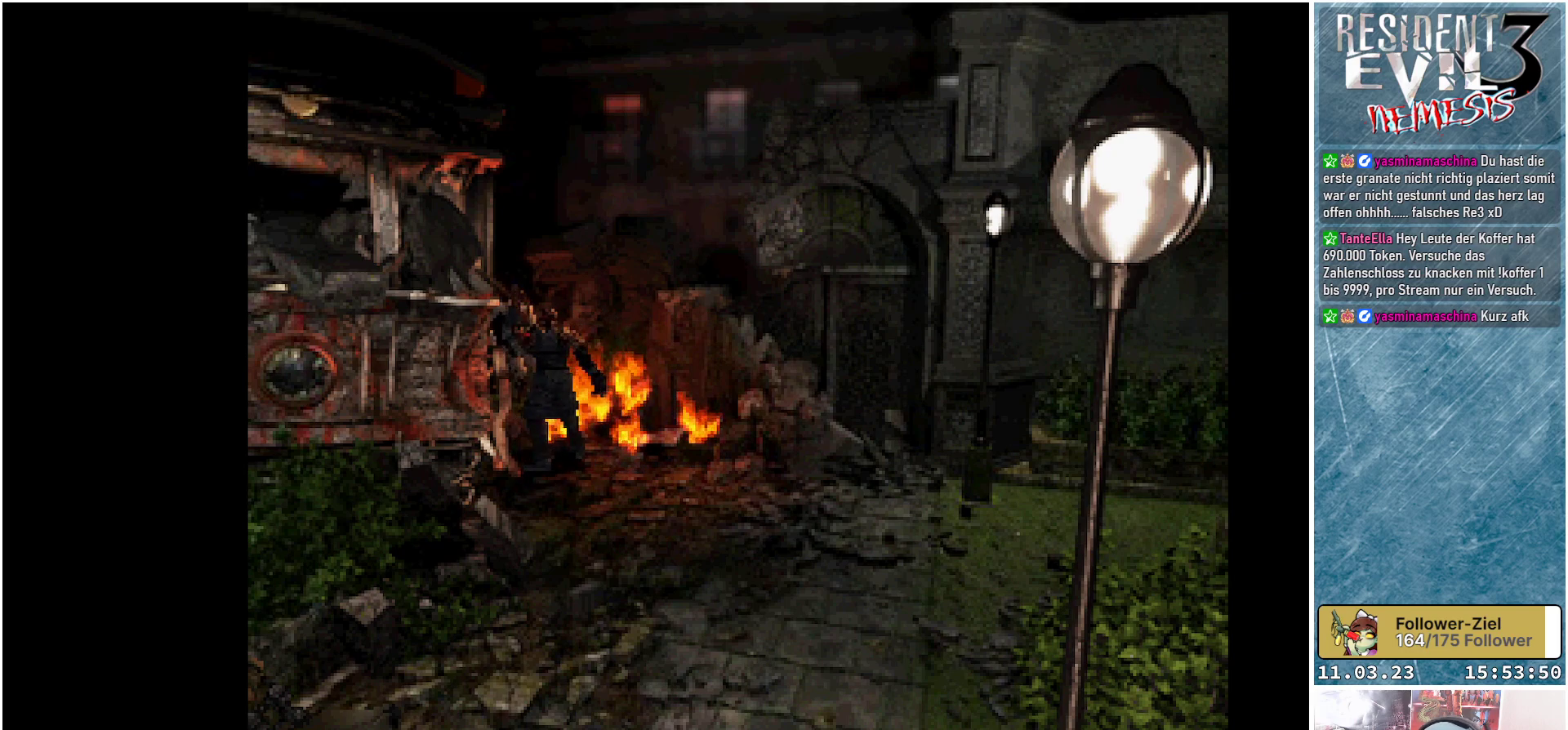
{"buttons": [], "left_stick": "center"}
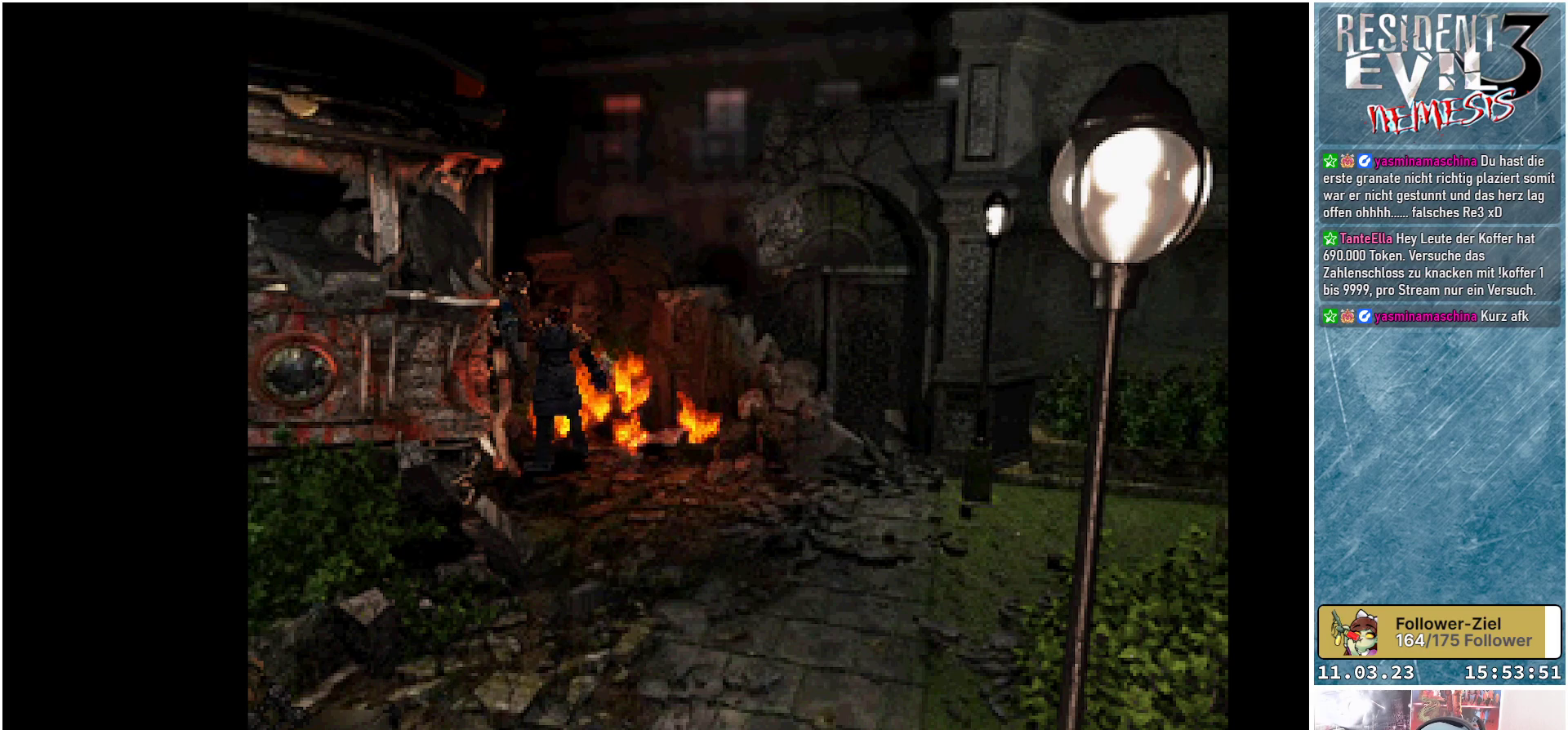
{"buttons": [], "left_stick": "center", "events": [[50, "L2", "down"], [50, "R2", "down"], [83, "L1", "down"], [100, "L1", "up"], [117, "R2", "up"], [133, "L2", "up"], [167, "R2", "down"], [217, "L2", "down"], [283, "R2", "up"], [317, "L2", "up"], [367, "L2", "down"], [367, "R2", "down"], [483, "L2", "up"], [483, "R2", "up"]]}
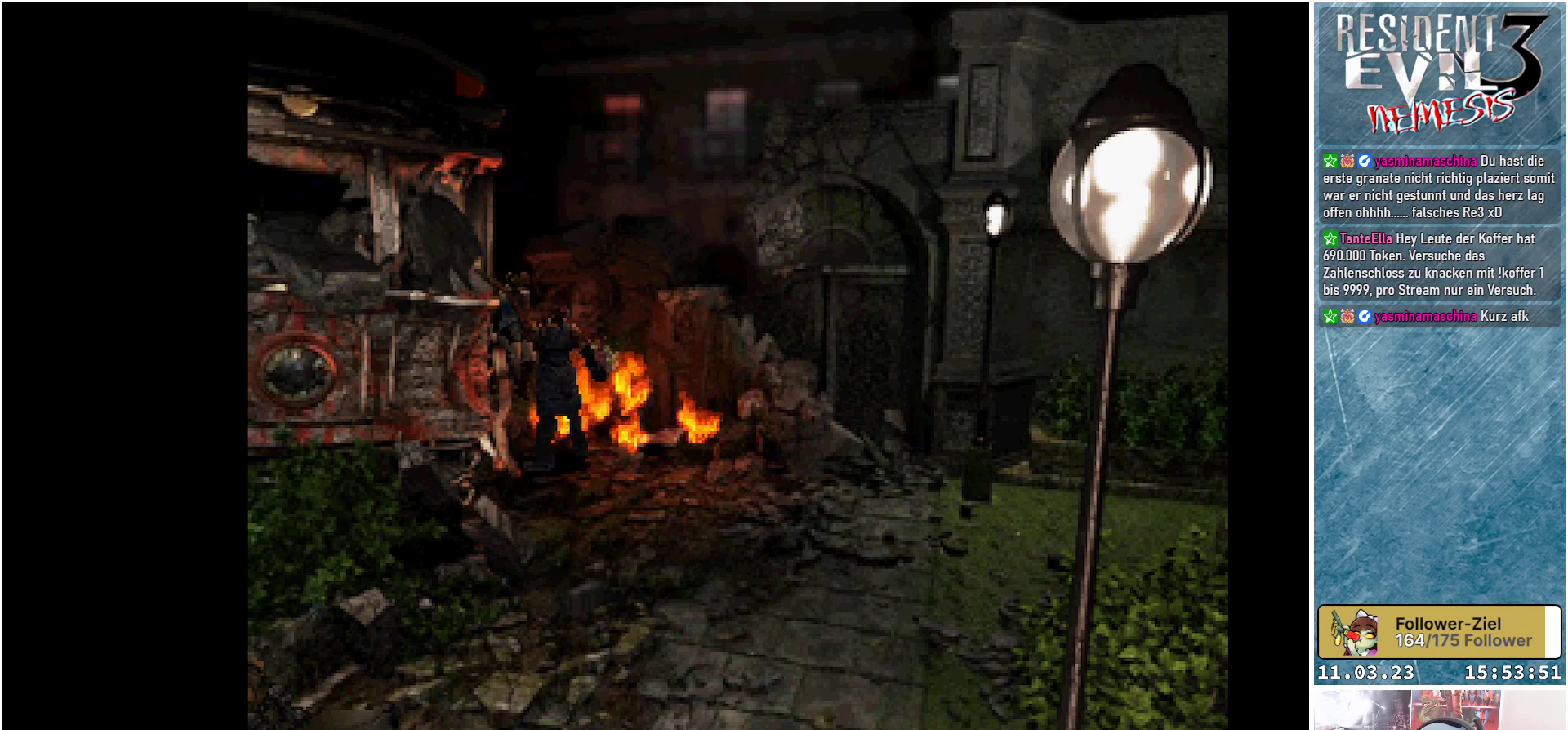
{"buttons": ["L2", "R2"], "left_stick": "center", "events": [[50, "L2", "down"], [50, "R2", "down"], [183, "L2", "up"], [183, "R2", "up"], [250, "R2", "down"], [267, "L2", "down"], [350, "R2", "up"], [367, "L2", "up"], [417, "R2", "down"], [433, "L2", "down"]]}
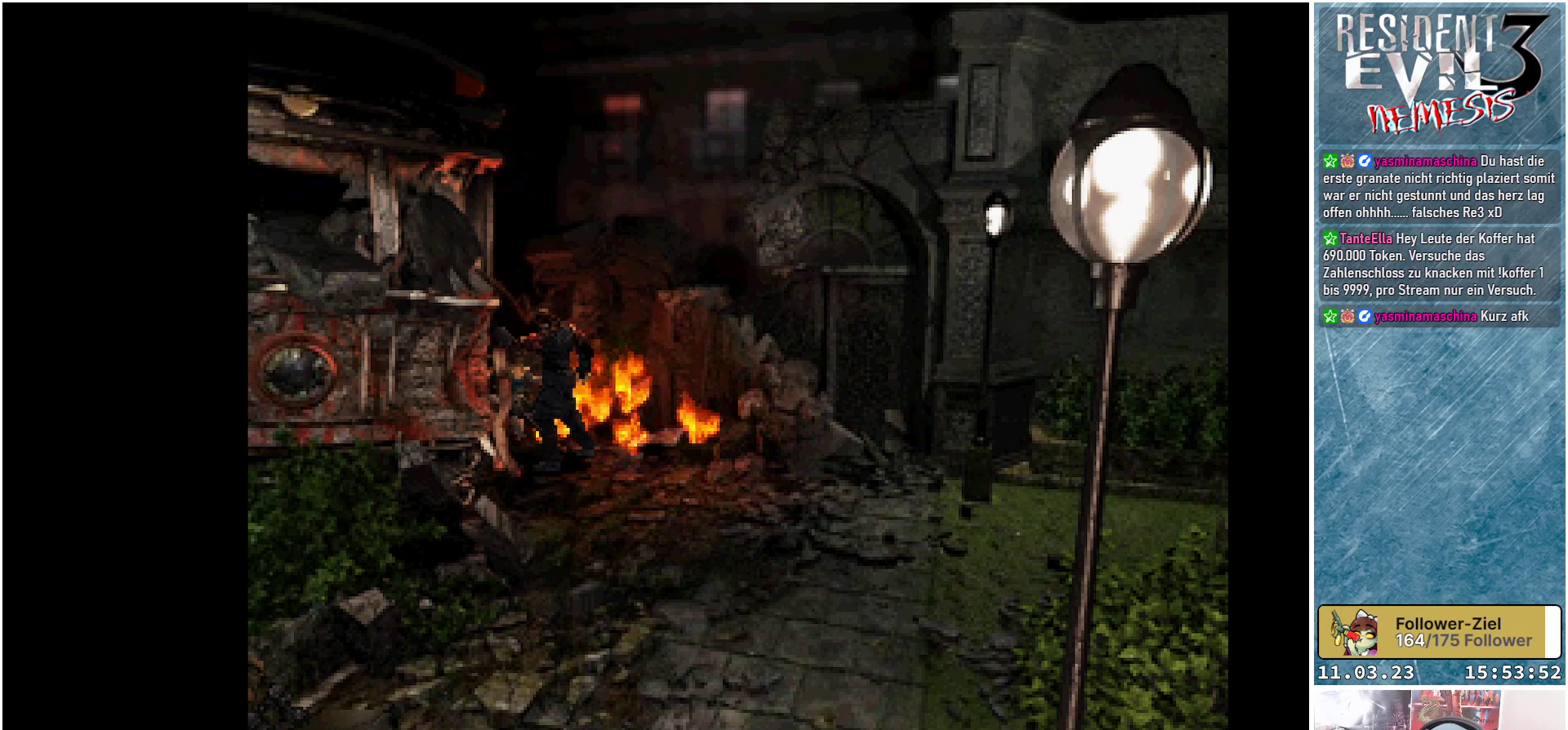
{"buttons": ["X", "DPAD_UP", "DPAD_RIGHT"], "left_stick": "center", "events": [[17, "R2", "up"], [50, "L2", "up"], [100, "L2", "down"], [100, "R2", "down"], [217, "R2", "up"], [233, "L2", "up"], [350, "X", "down"], [367, "DPAD_UP", "down"], [383, "DPAD_RIGHT", "down"]]}
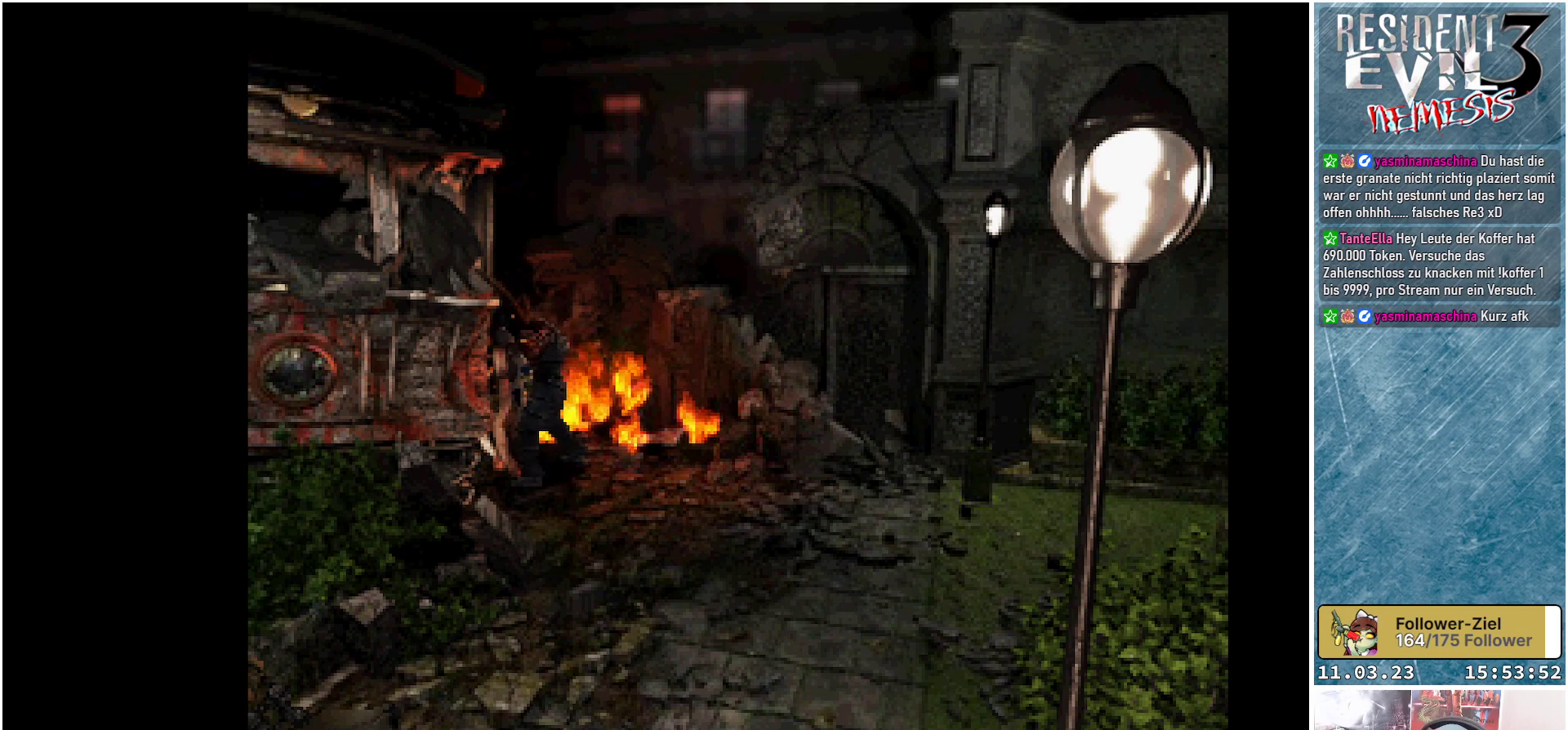
{"buttons": ["X", "DPAD_UP"], "left_stick": "center", "events": [[267, "DPAD_RIGHT", "up"]]}
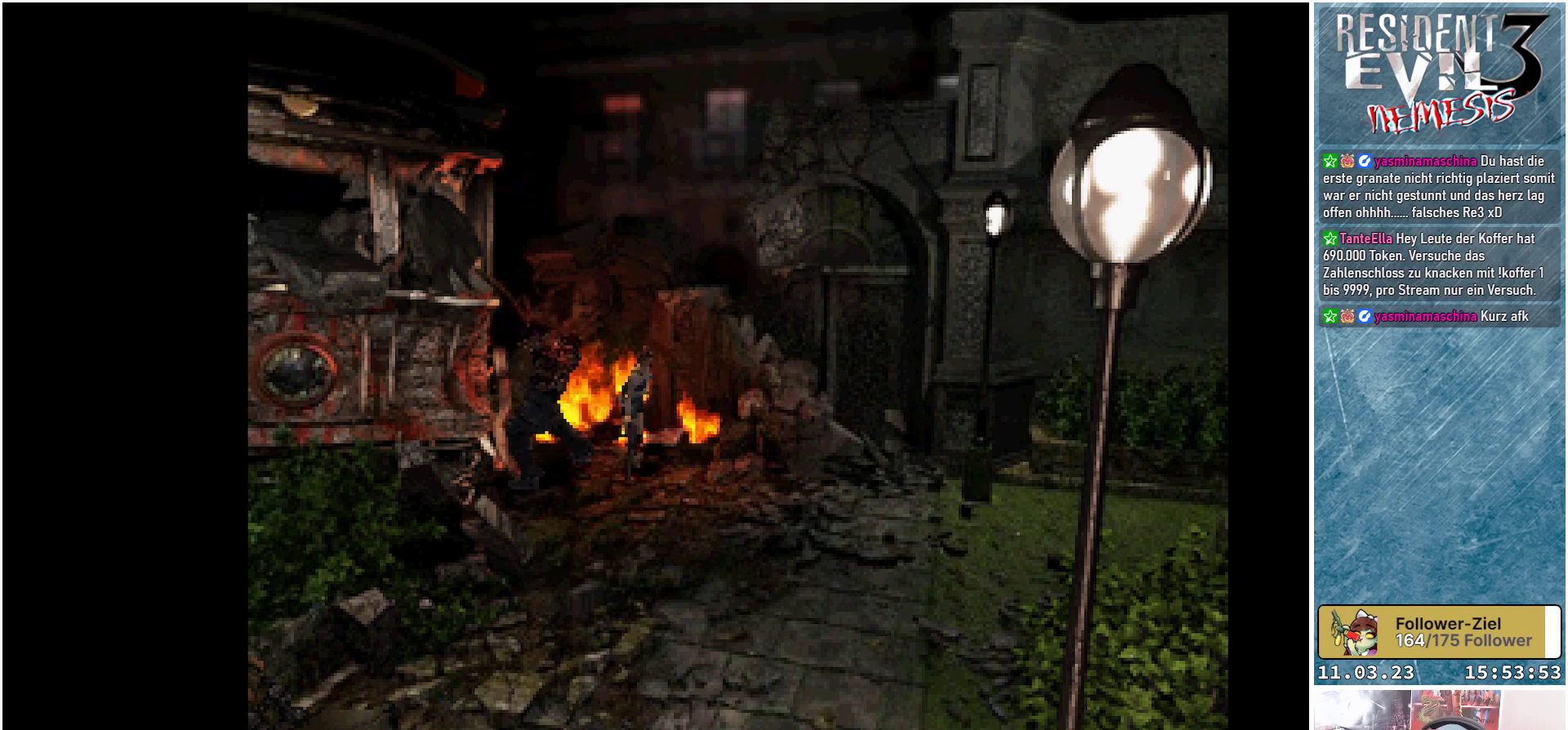
{"buttons": ["R1"], "left_stick": "center", "events": [[383, "X", "up"], [400, "X", "down"], [417, "DPAD_UP", "up"], [417, "X", "up"], [467, "R1", "down"]]}
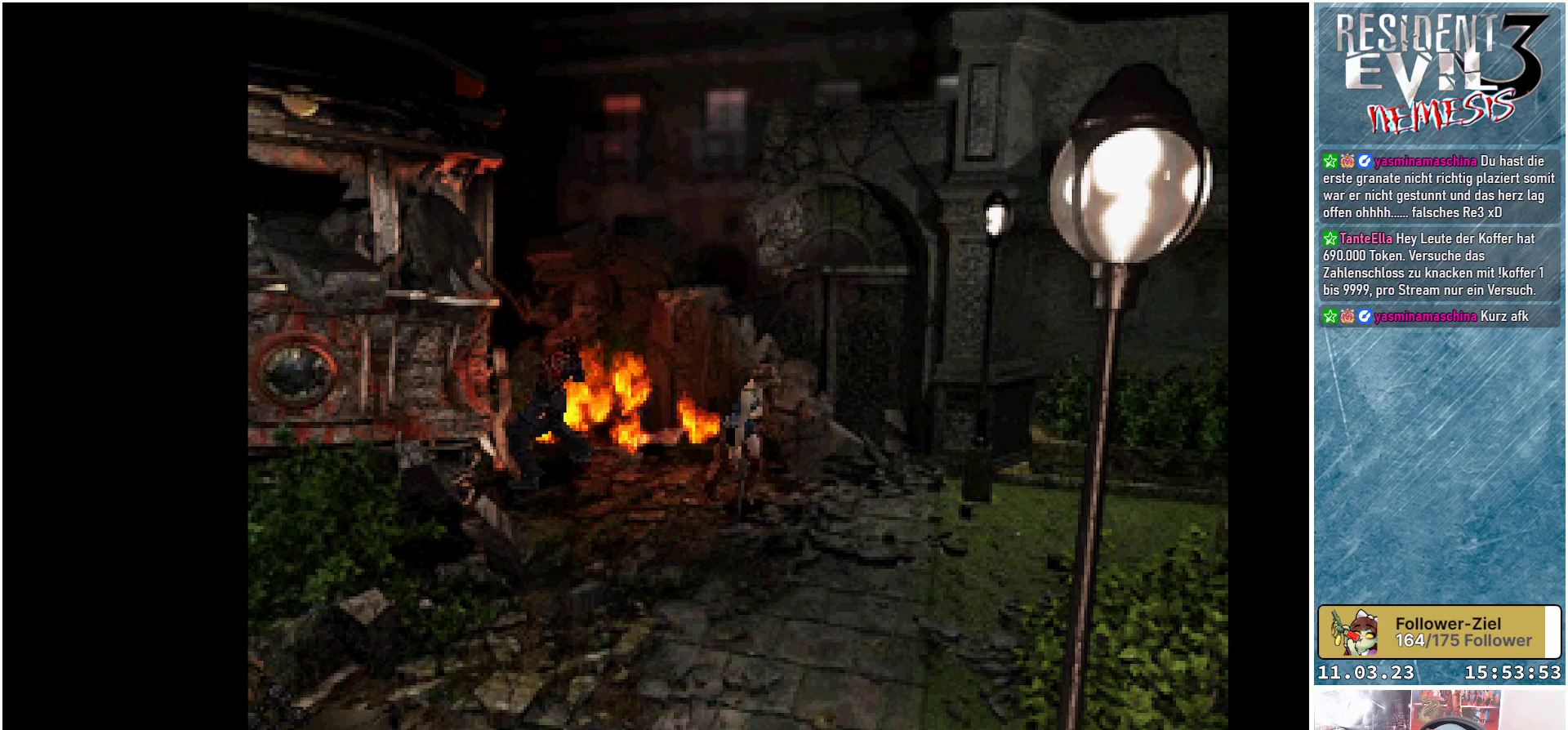
{"buttons": ["A", "R1"], "left_stick": "center", "events": [[450, "A", "down"]]}
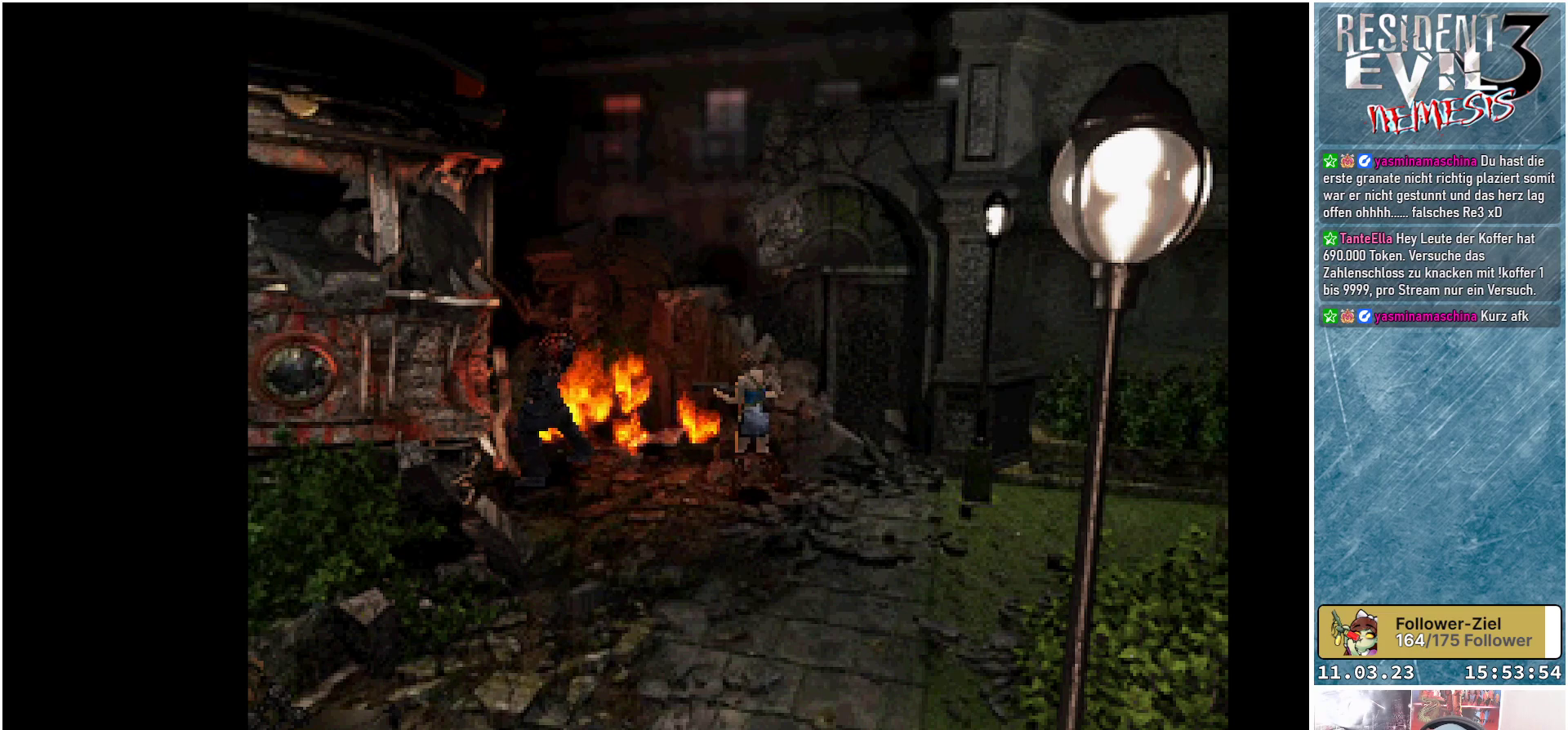
{"buttons": ["R1"], "left_stick": "center", "events": [[100, "A", "up"], [167, "A", "down"], [283, "A", "up"], [333, "A", "down"], [433, "A", "up"]]}
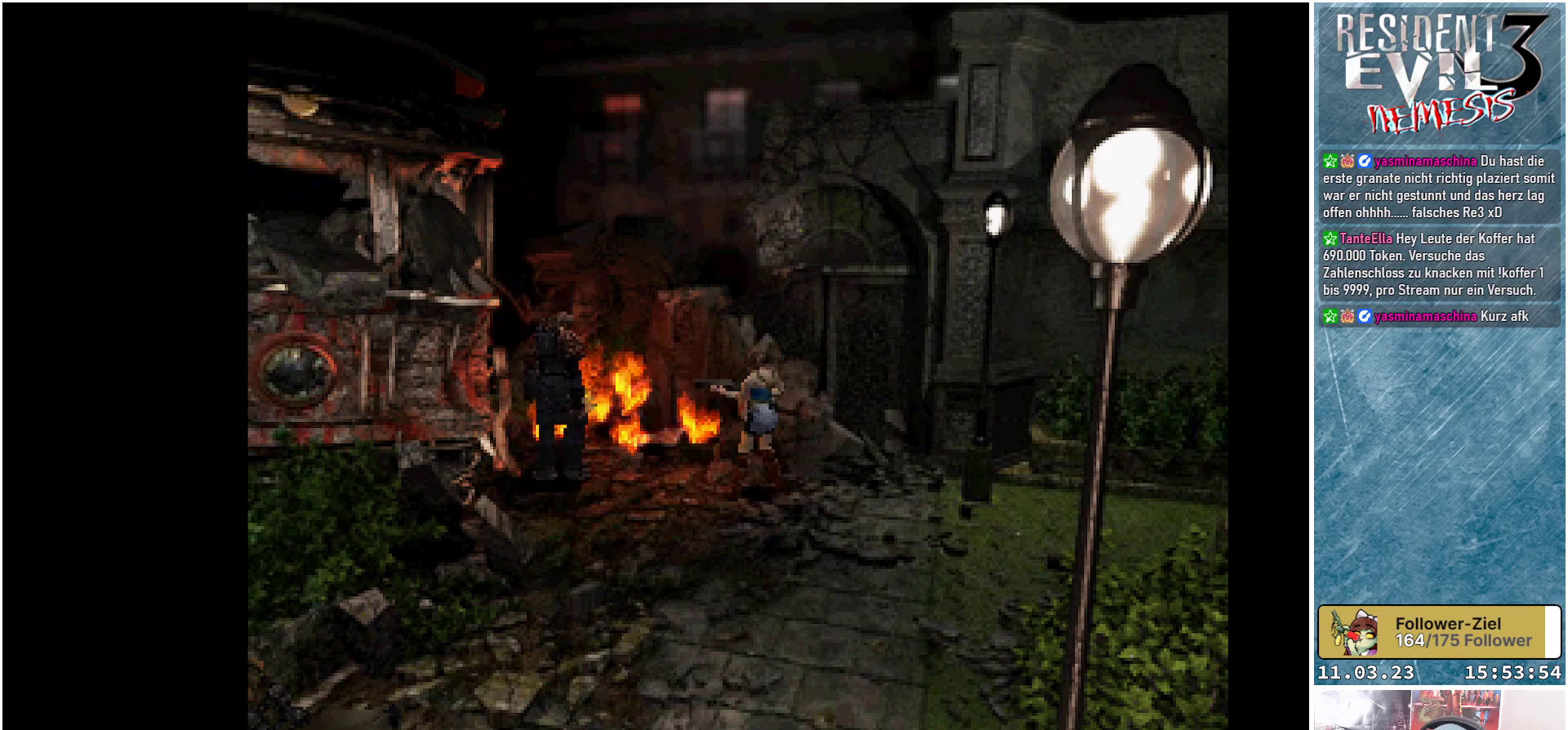
{"buttons": ["A", "R1"], "left_stick": "center", "events": [[17, "A", "down"], [83, "A", "up"], [167, "A", "down"], [250, "A", "up"], [300, "A", "down"], [383, "A", "up"], [467, "A", "down"]]}
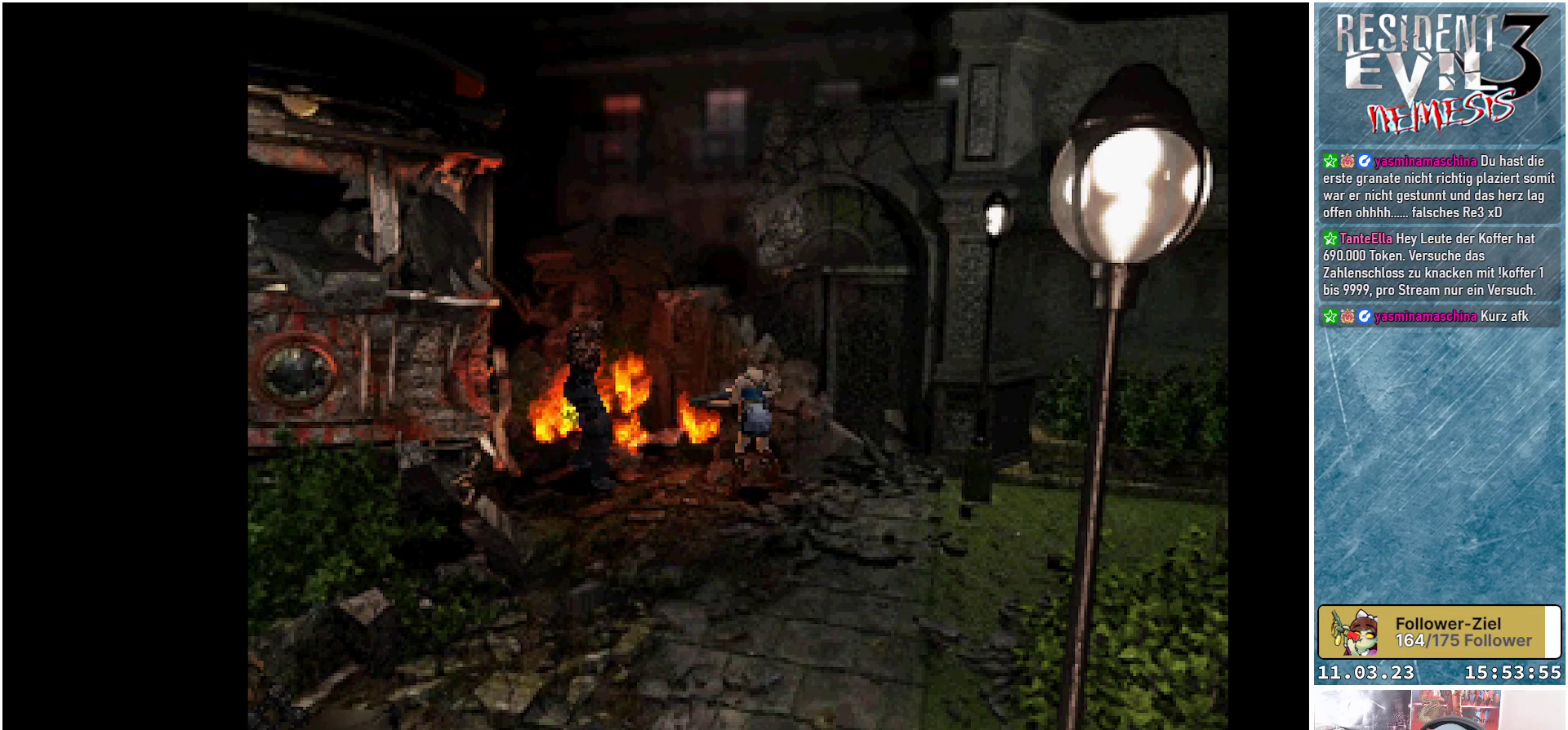
{"buttons": ["R1"], "left_stick": "center", "events": [[33, "A", "up"], [133, "A", "down"], [150, "A", "up"], [233, "A", "down"], [283, "A", "up"], [383, "A", "down"], [450, "A", "up"]]}
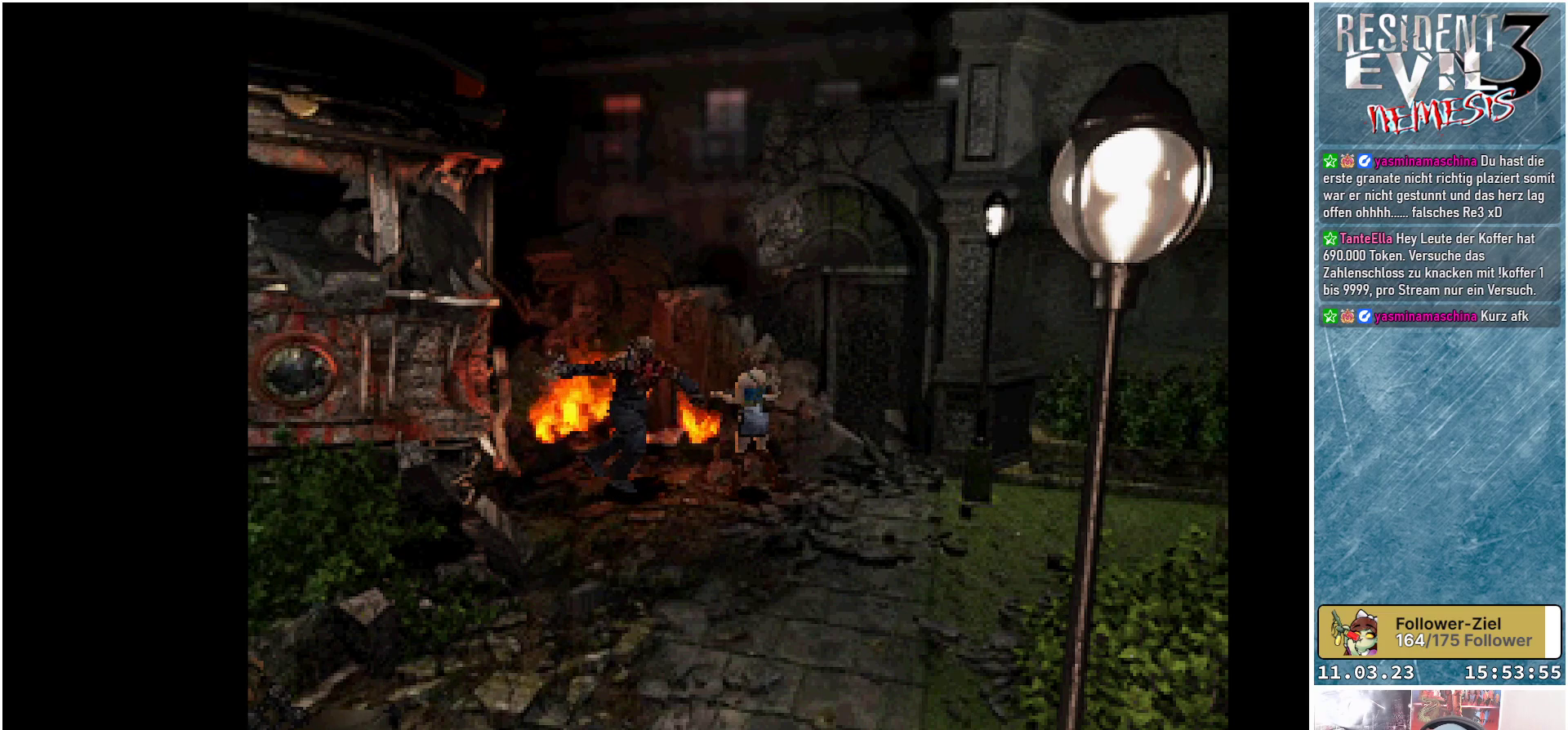
{"buttons": [], "left_stick": "center", "events": [[17, "A", "down"], [100, "A", "up"], [183, "A", "down"], [267, "A", "up"], [317, "R1", "up"]]}
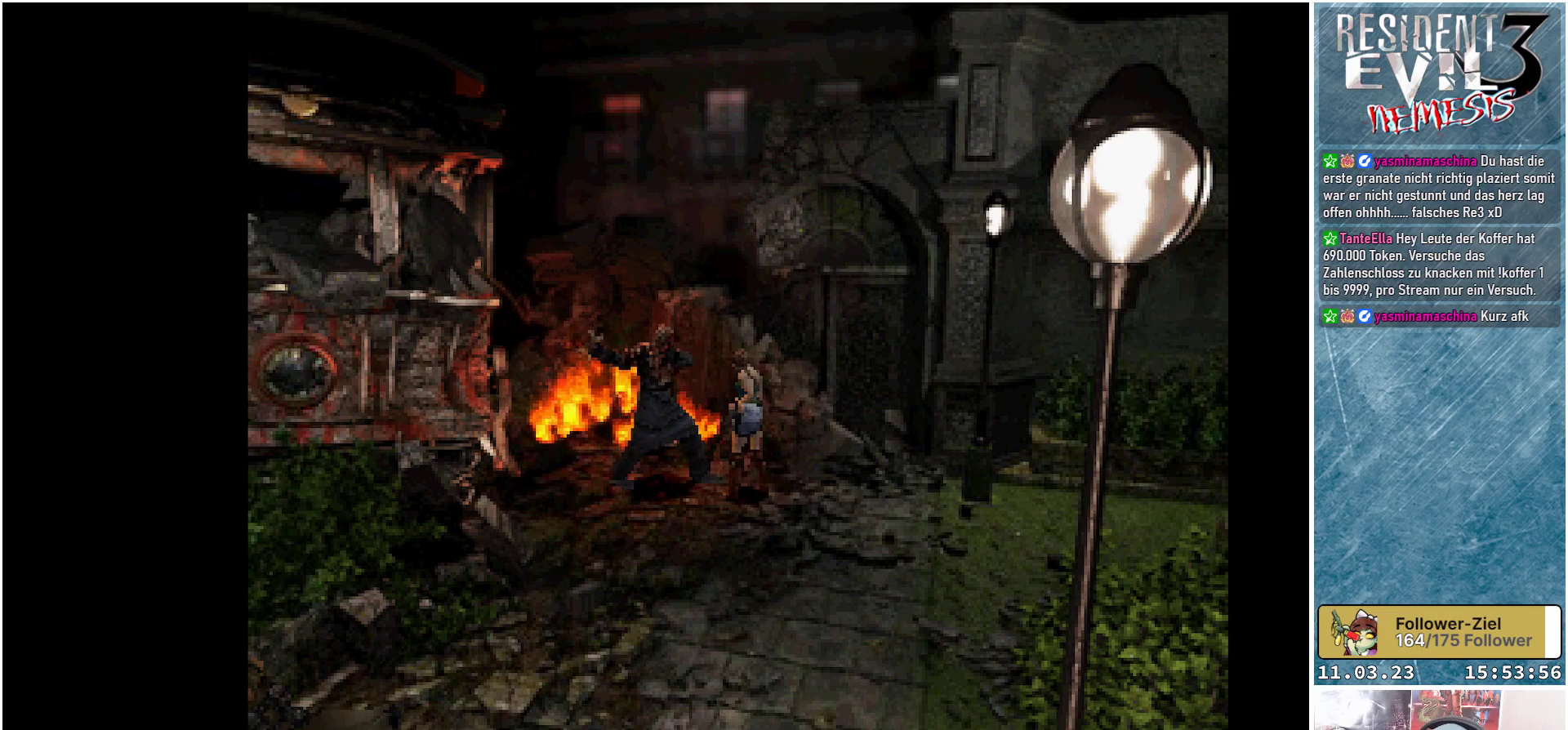
{"buttons": ["X", "DPAD_UP", "DPAD_LEFT"], "left_stick": "center", "events": [[183, "DPAD_LEFT", "down"], [183, "X", "down"], [200, "DPAD_UP", "down"]]}
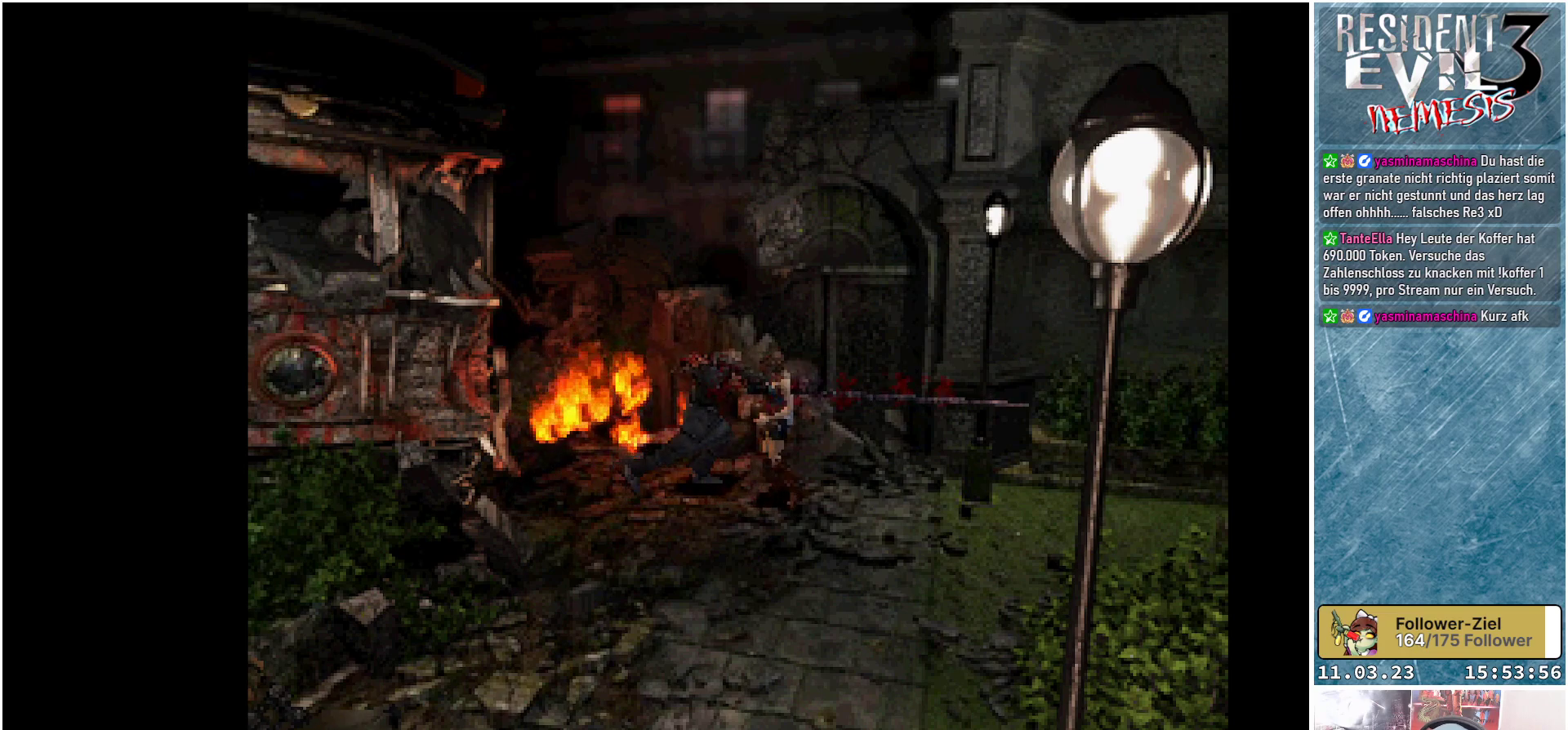
{"buttons": ["X", "DPAD_UP", "DPAD_LEFT"], "left_stick": "center", "events": [[50, "DPAD_LEFT", "up"], [117, "L2", "down"], [150, "R2", "down"], [267, "L2", "up"], [267, "R2", "up"], [383, "DPAD_LEFT", "down"]]}
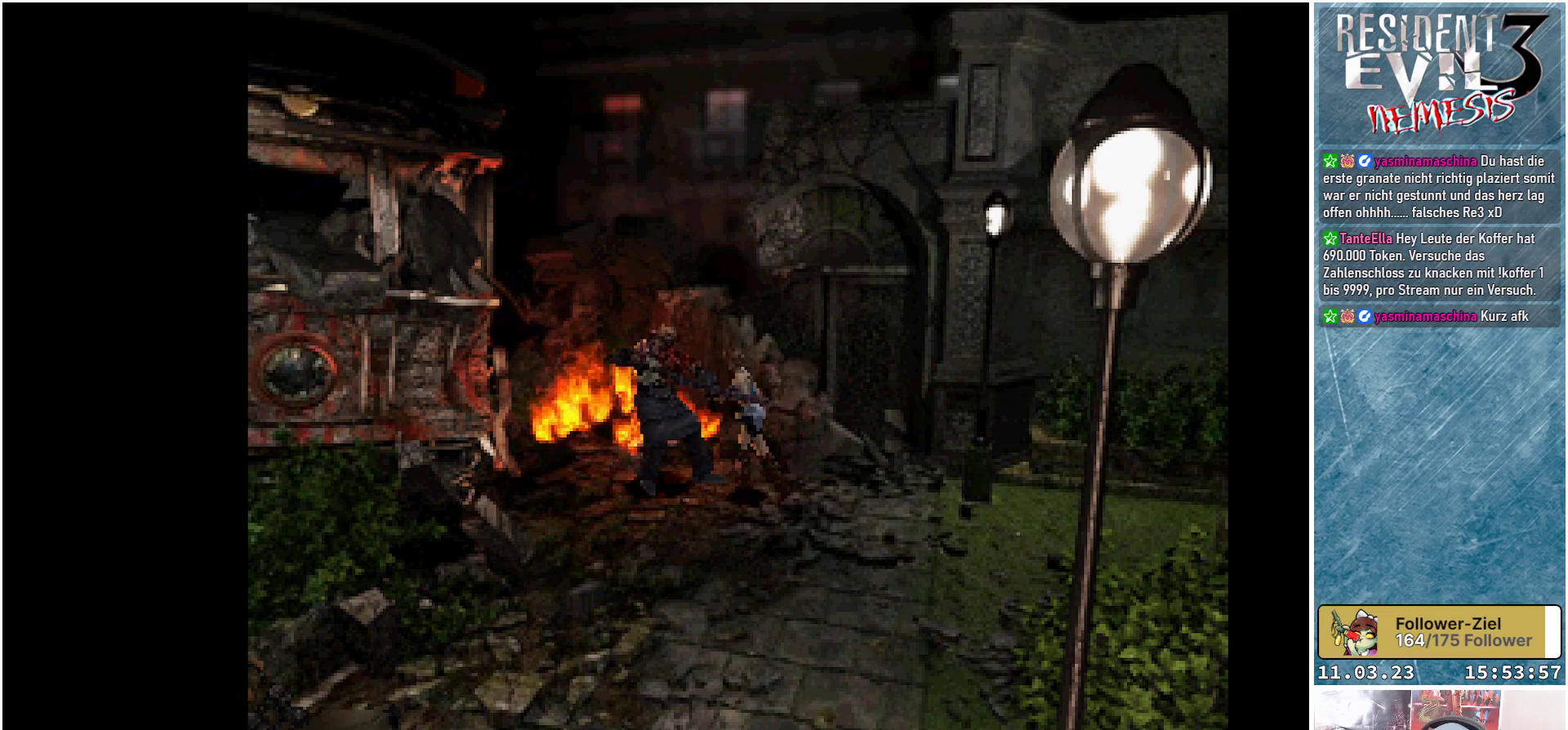
{"buttons": ["X", "DPAD_UP", "DPAD_LEFT"], "left_stick": "center", "events": []}
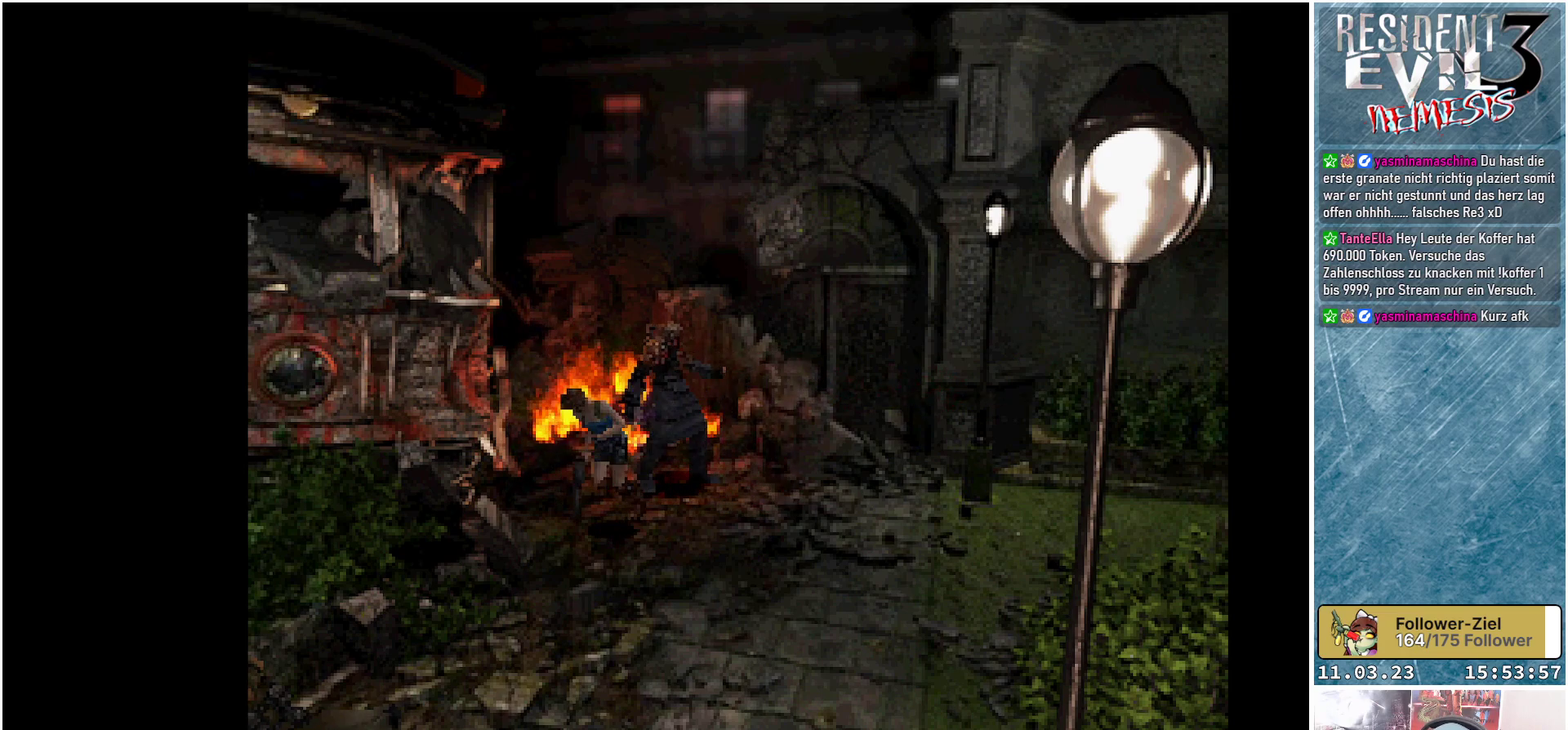
{"buttons": ["X", "DPAD_UP"], "left_stick": "center", "events": [[50, "DPAD_LEFT", "up"]]}
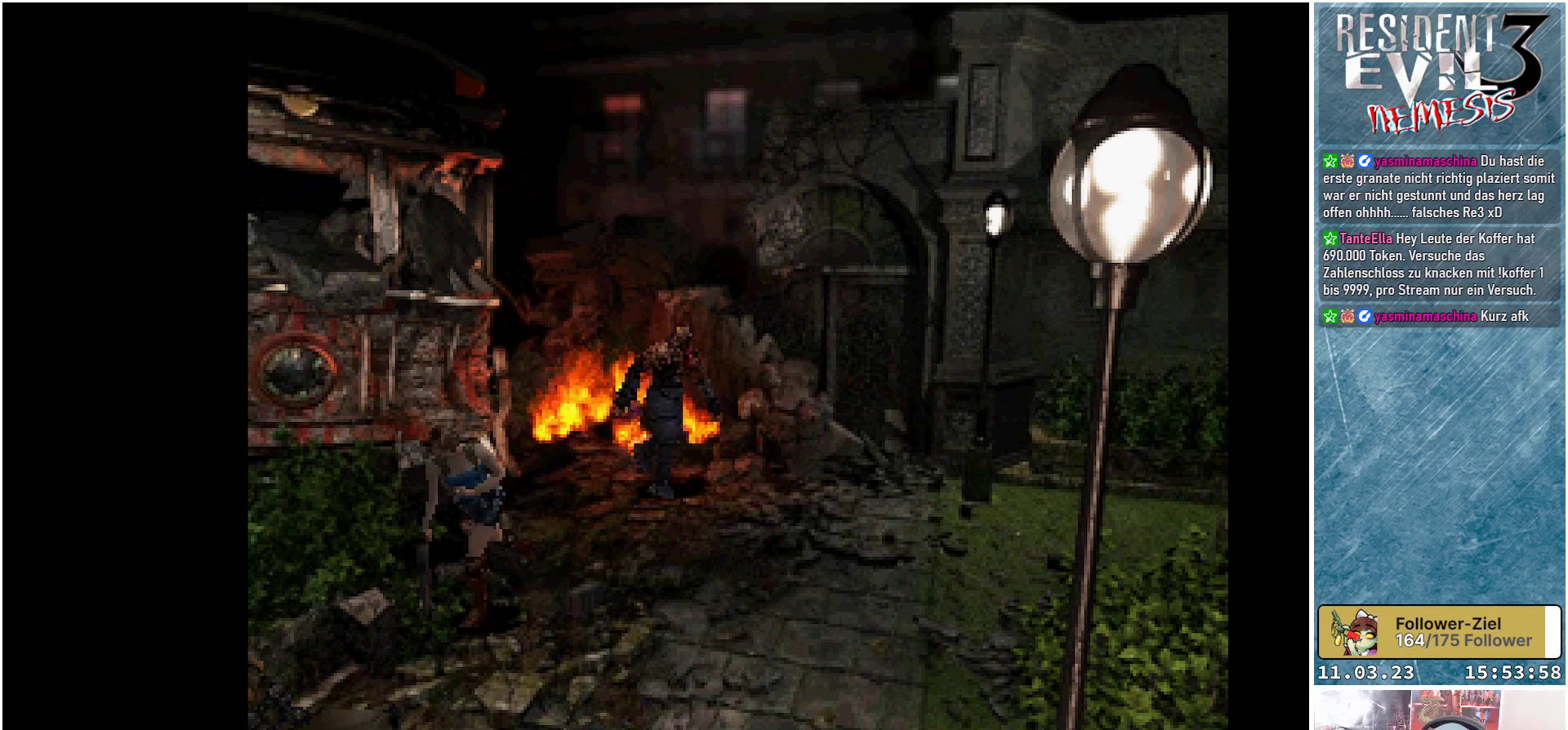
{"buttons": [], "left_stick": "center", "events": [[17, "X", "up"], [100, "B", "down"], [100, "DPAD_UP", "up"], [200, "B", "up"], [283, "B", "down"], [367, "B", "up"]]}
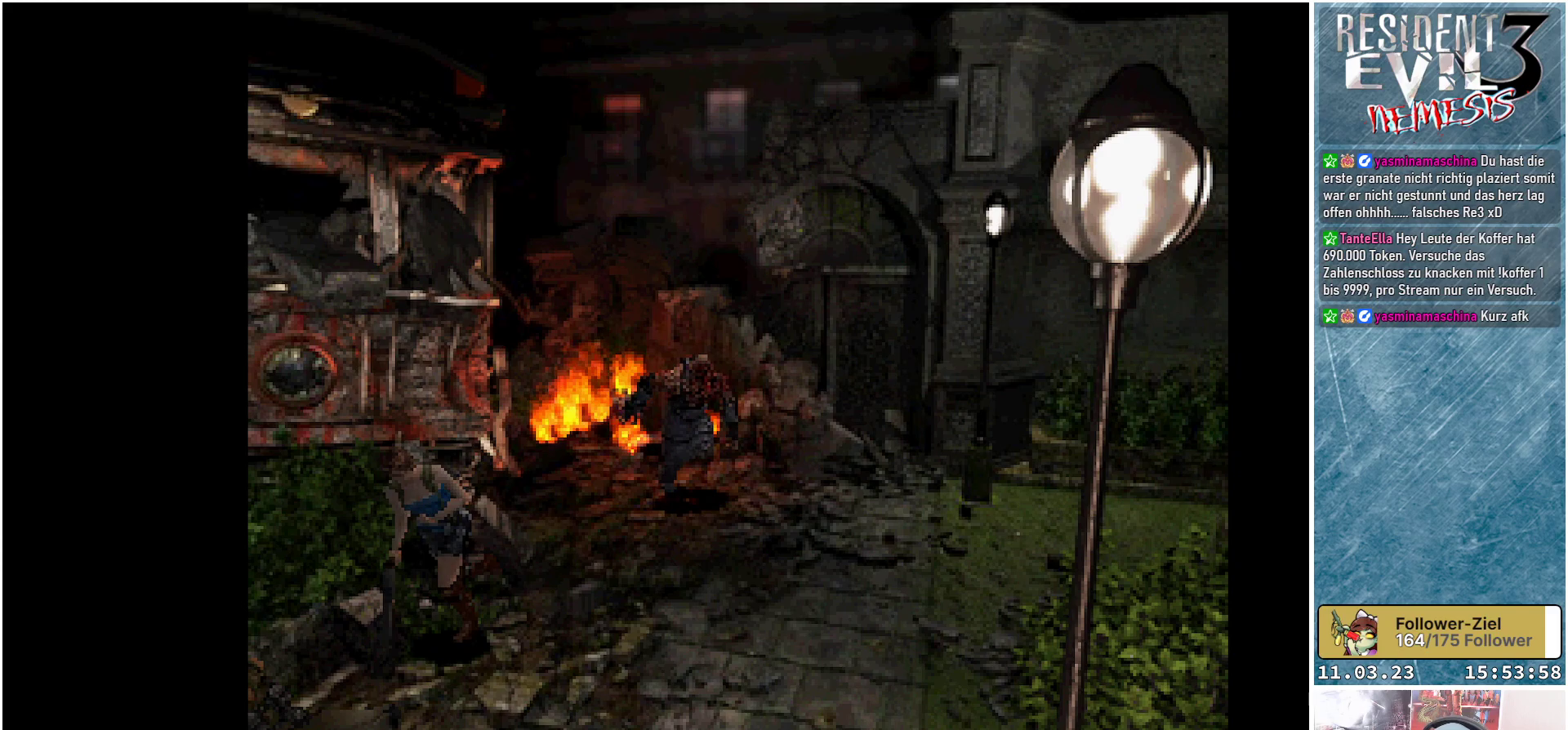
{"buttons": [], "left_stick": "center", "events": [[17, "B", "down"], [117, "B", "up"], [183, "B", "down"], [250, "B", "up"], [317, "B", "down"], [383, "B", "up"]]}
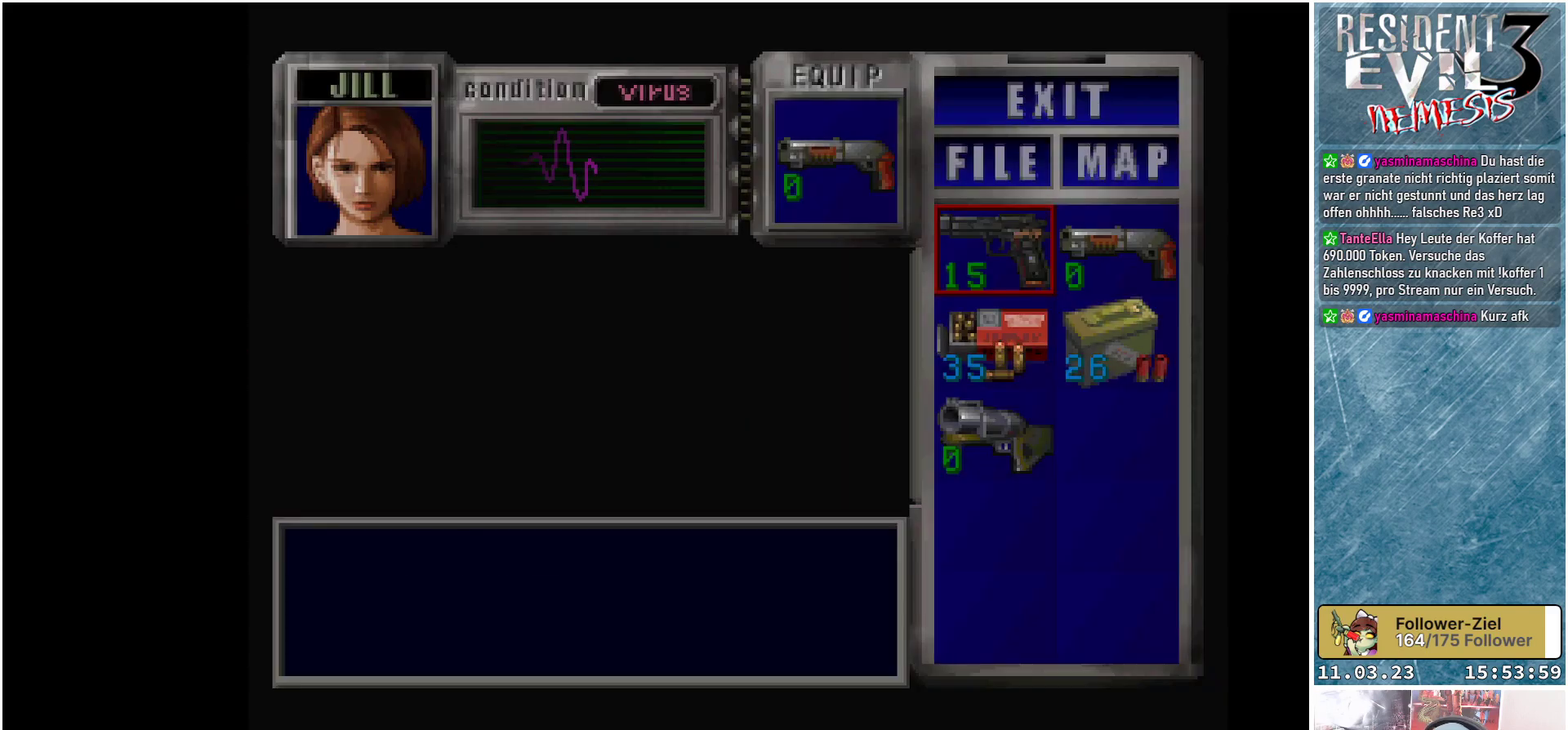
{"buttons": [], "left_stick": "center", "events": []}
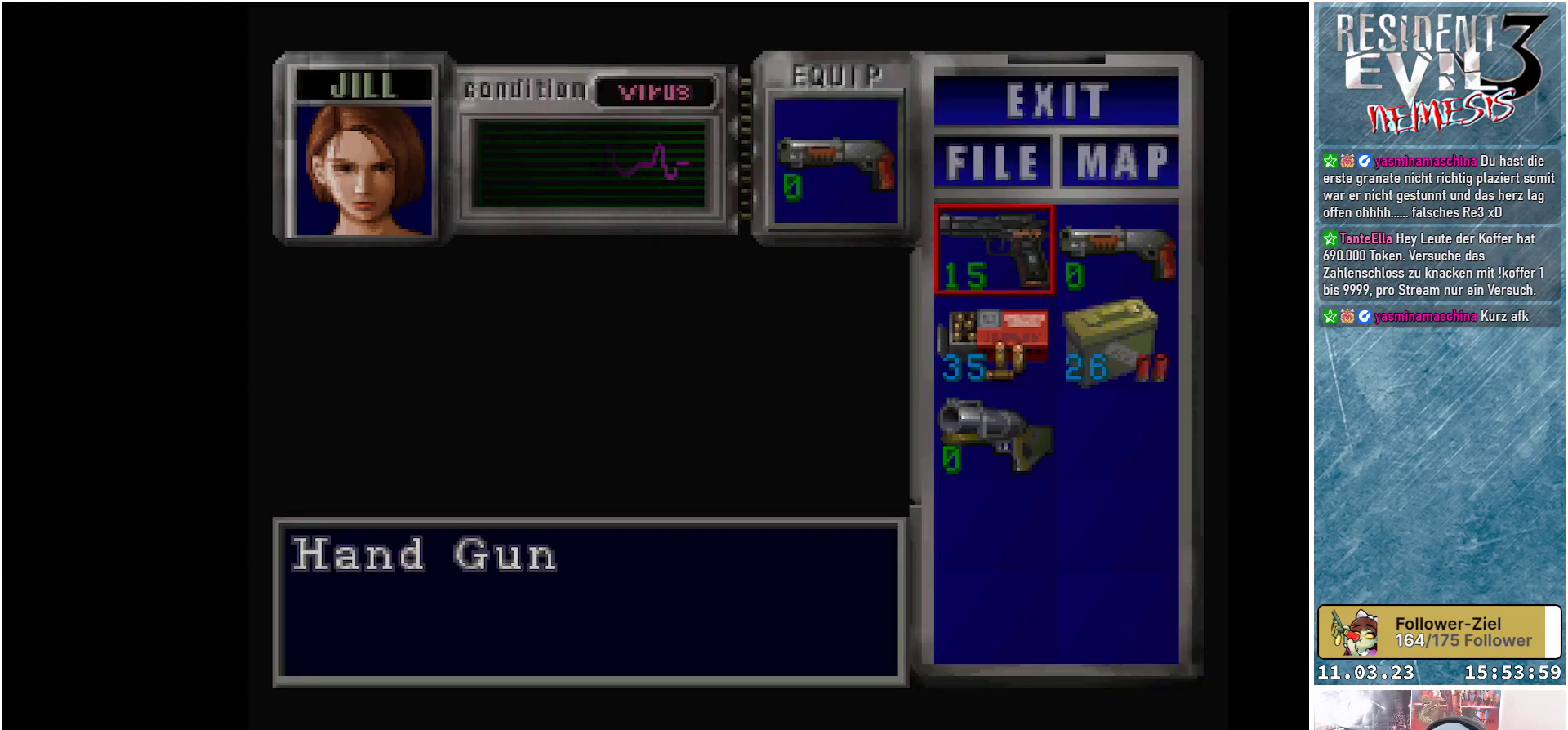
{"buttons": ["A"], "left_stick": "center", "events": [[233, "DPAD_RIGHT", "down"], [350, "DPAD_RIGHT", "up"], [383, "A", "down"]]}
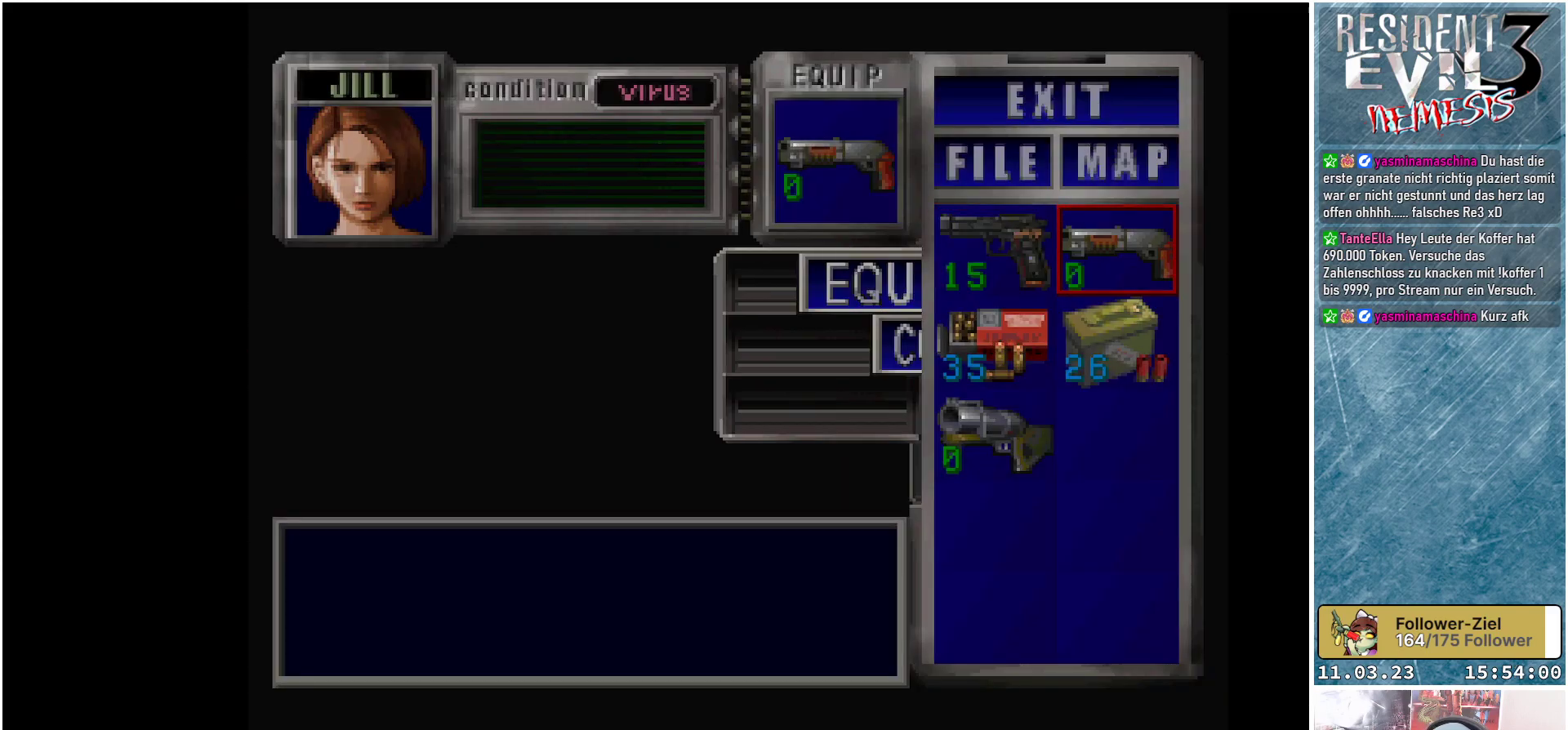
{"buttons": [], "left_stick": "center", "events": [[33, "A", "up"], [267, "DPAD_DOWN", "down"], [400, "DPAD_DOWN", "up"]]}
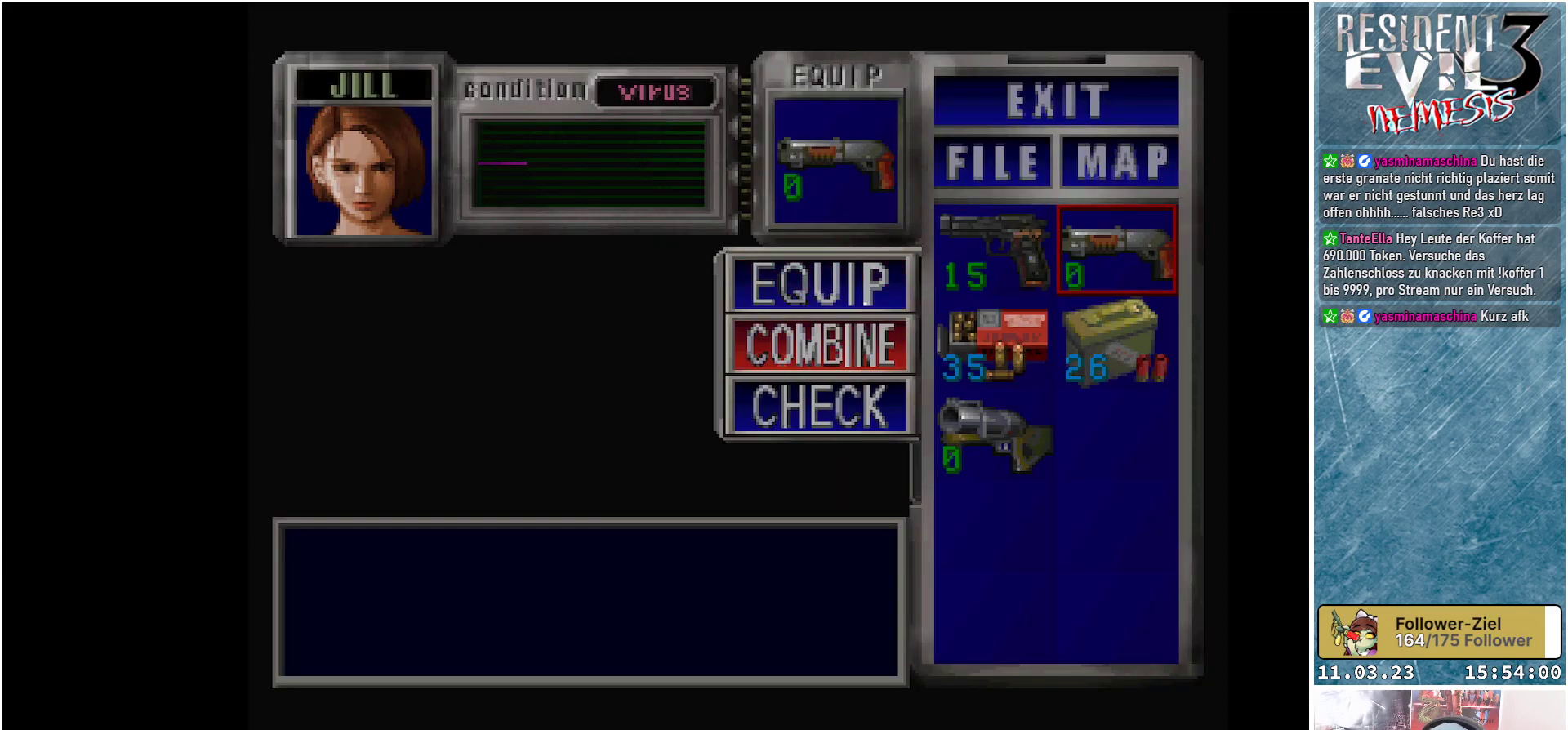
{"buttons": ["A"], "left_stick": "center", "events": [[17, "A", "down"], [167, "A", "up"], [283, "DPAD_DOWN", "down"], [417, "DPAD_DOWN", "up"], [433, "A", "down"]]}